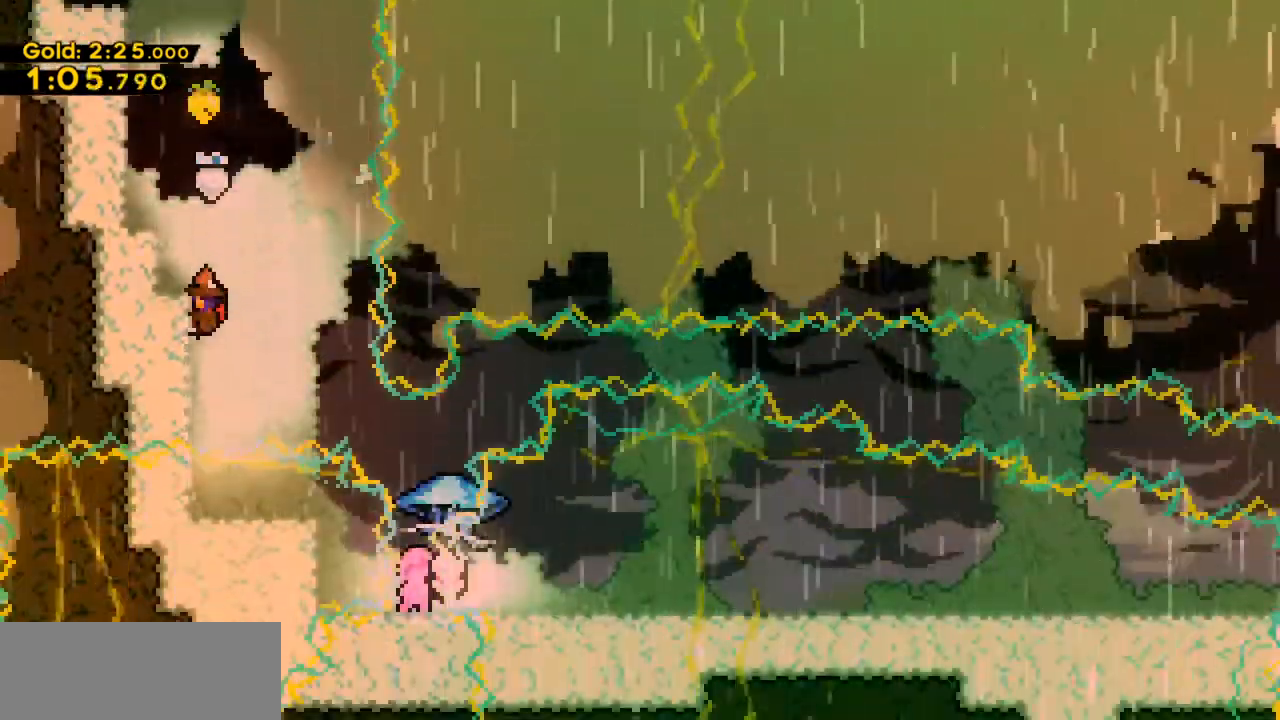
Gameplay with keyboard; each line is a JSON object with the keys held at the frame after it. "events" lists presses ("down") and releases ("up") of "c", "down", "escape", "left", "return", "right", "up", "x" and "z" between this image and that frame as [ms after this image, input, new state], when the widget could be followed in between. No other keys are recorded. Mouse input is not recorded.
{"keys": ["x", "z"], "events": [[67, "down", "up"], [267, "z", "down"]]}
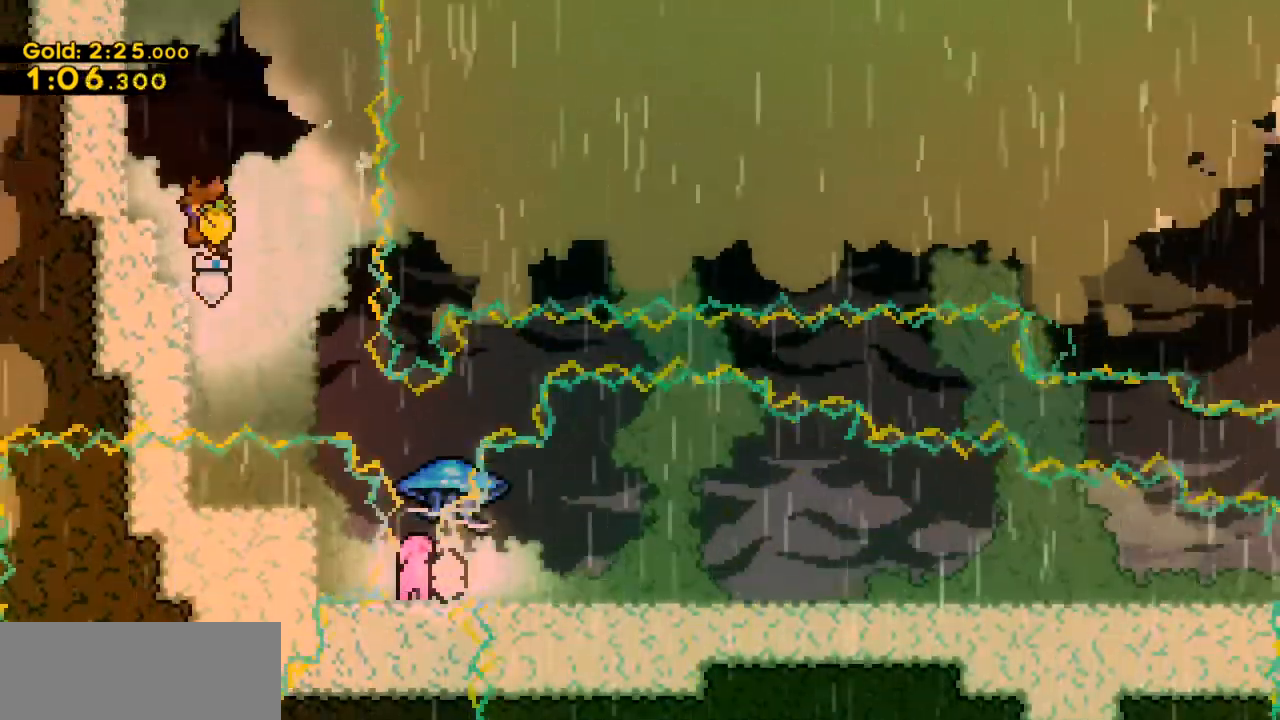
{"keys": [], "events": [[133, "x", "up"], [133, "z", "up"], [233, "c", "down"], [233, "down", "down"], [233, "right", "down"], [333, "c", "up"], [433, "down", "up"], [433, "right", "up"]]}
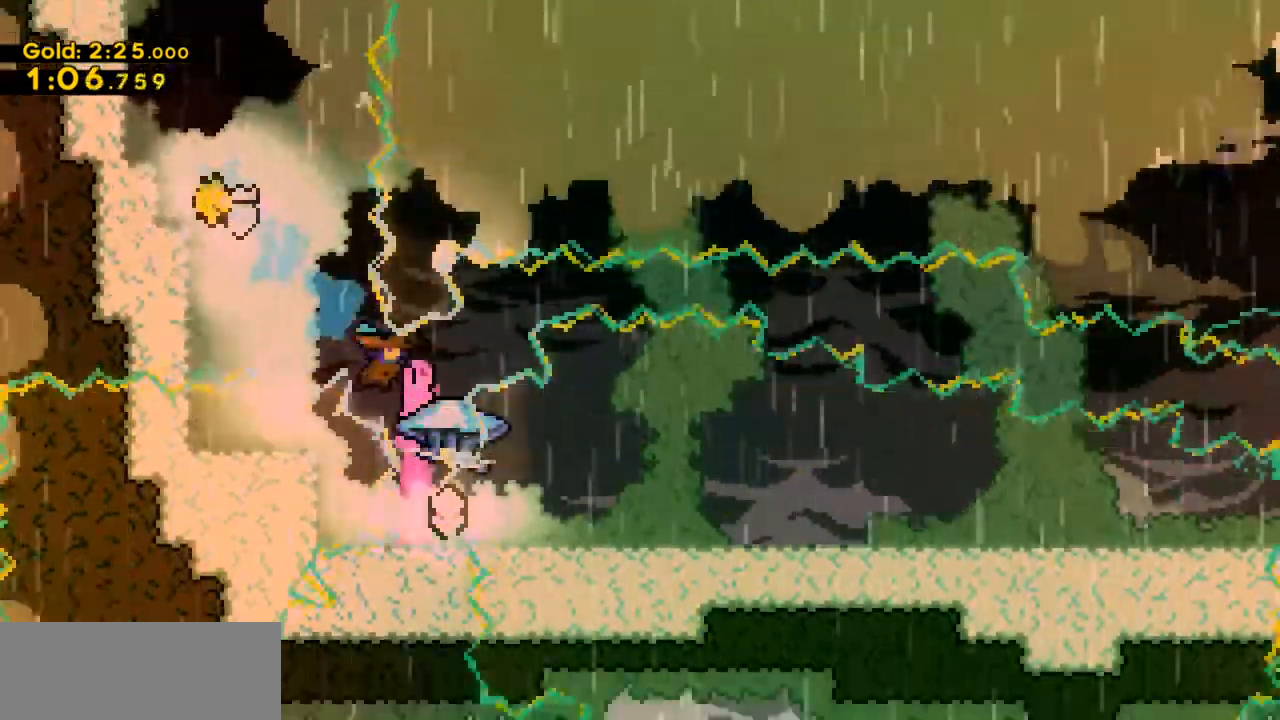
{"keys": ["x"], "events": [[400, "x", "down"]]}
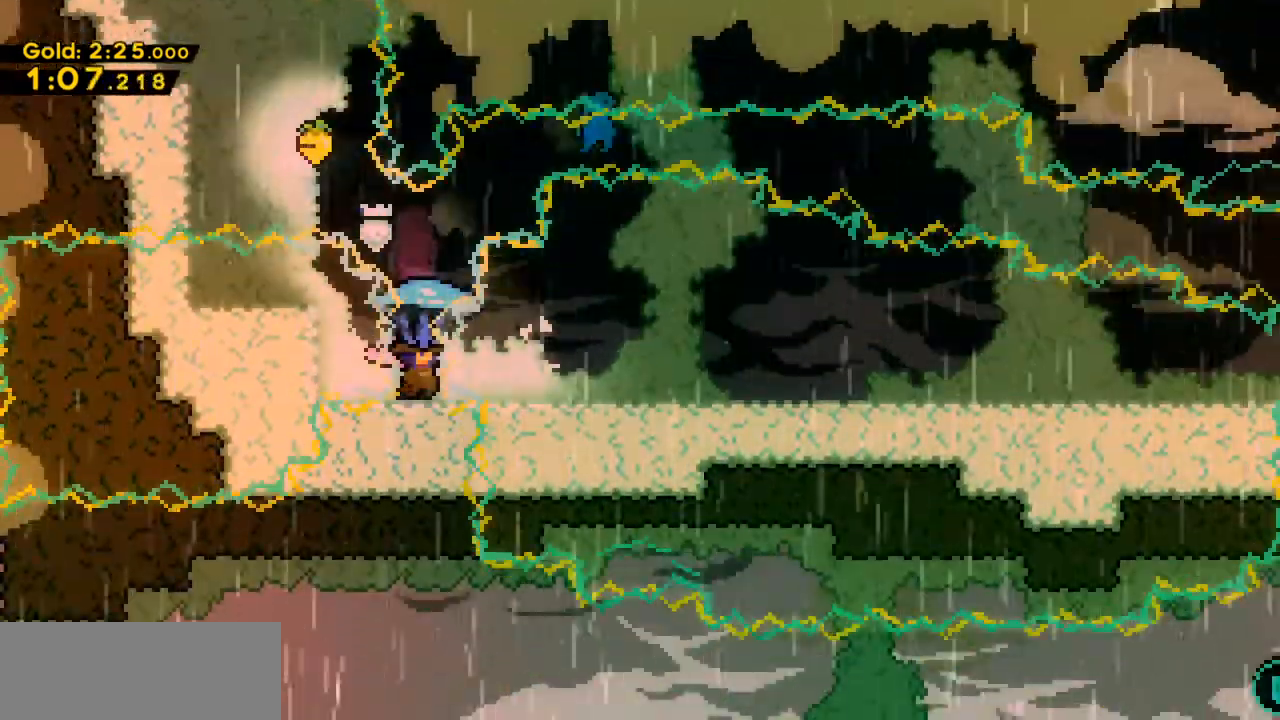
{"keys": ["x", "z"], "events": [[467, "z", "down"]]}
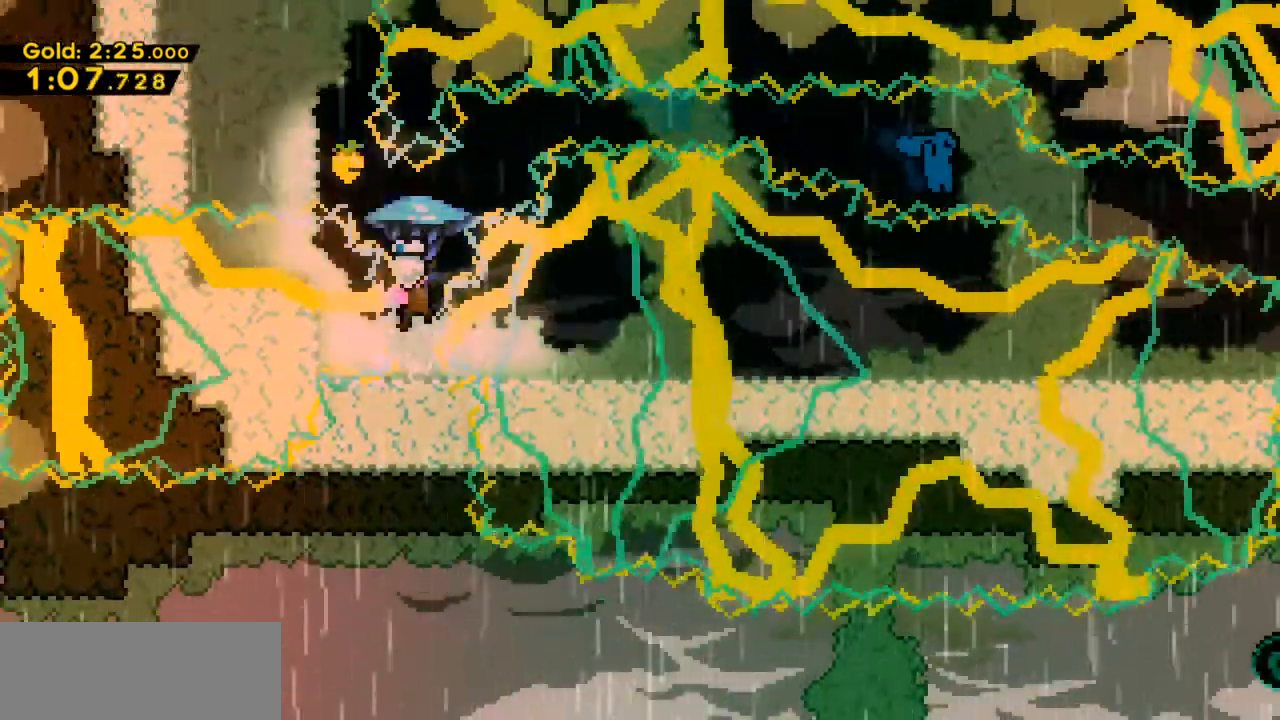
{"keys": ["c", "right", "up"], "events": [[267, "x", "up"], [267, "z", "up"], [367, "right", "down"], [367, "up", "down"], [400, "c", "down"]]}
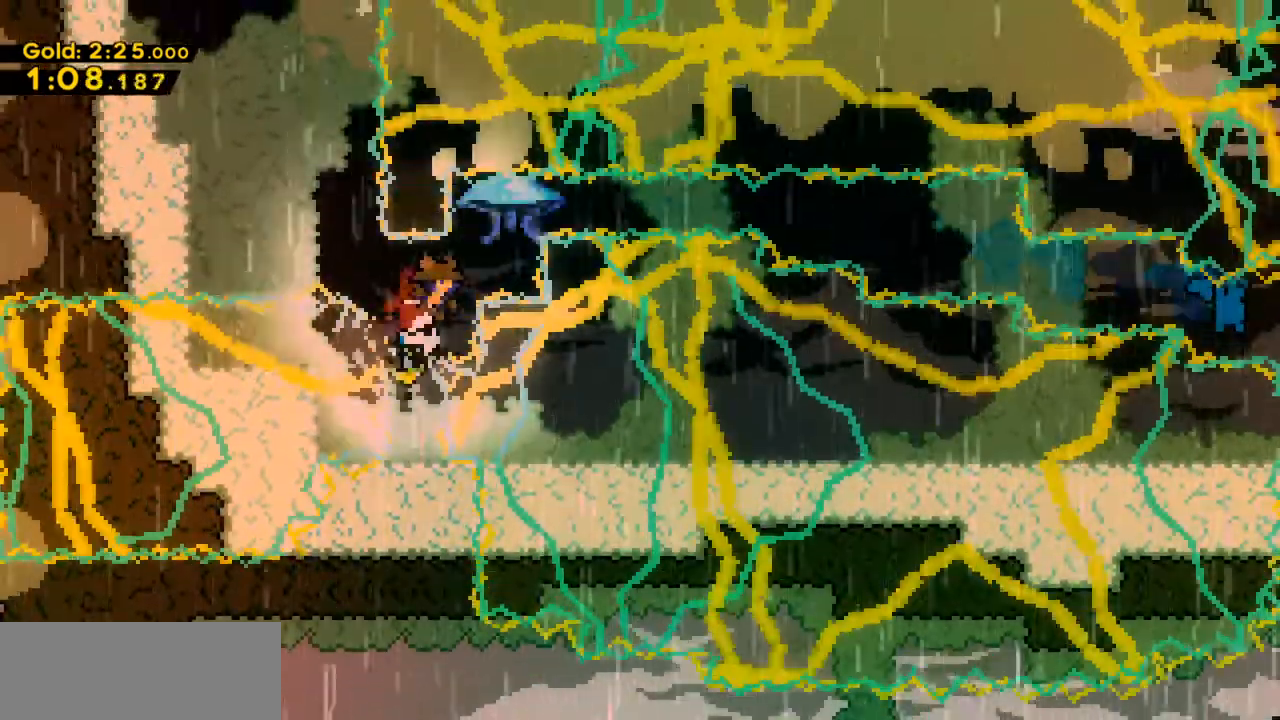
{"keys": ["right", "x"], "events": [[67, "c", "up"], [100, "up", "up"], [333, "c", "down"], [400, "c", "up"], [433, "x", "down"]]}
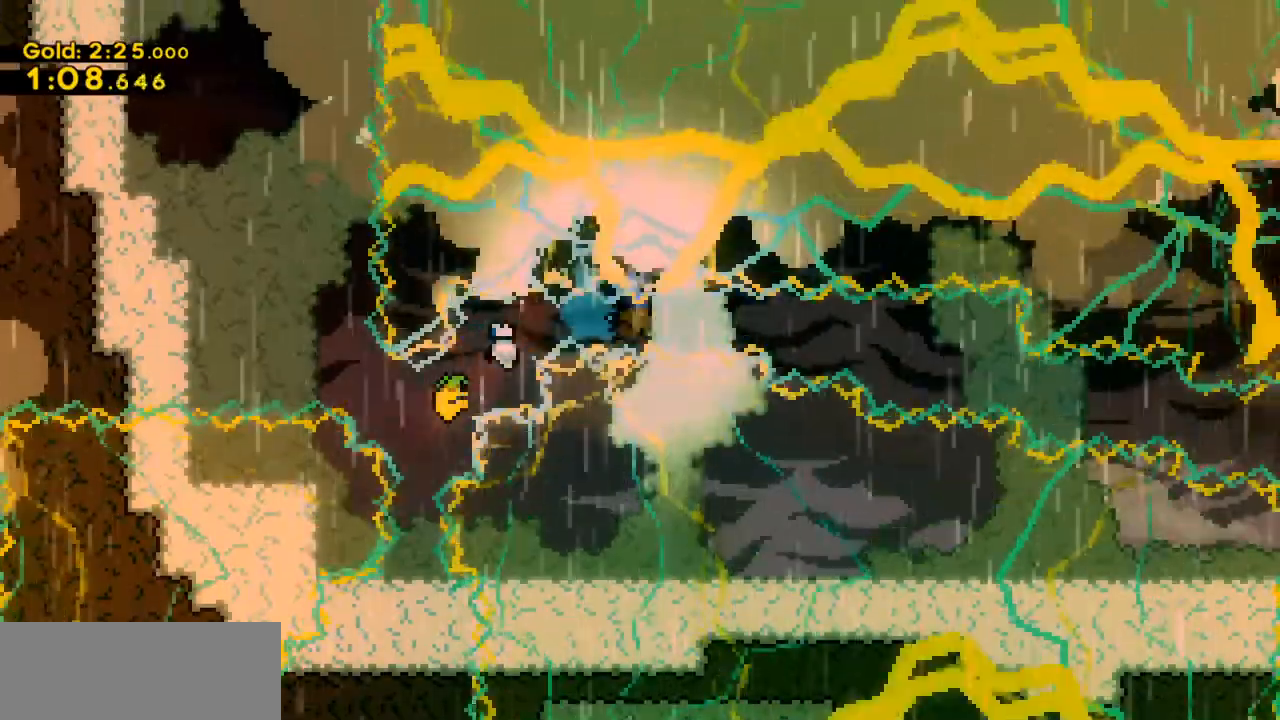
{"keys": ["right", "up", "x"], "events": [[200, "up", "down"]]}
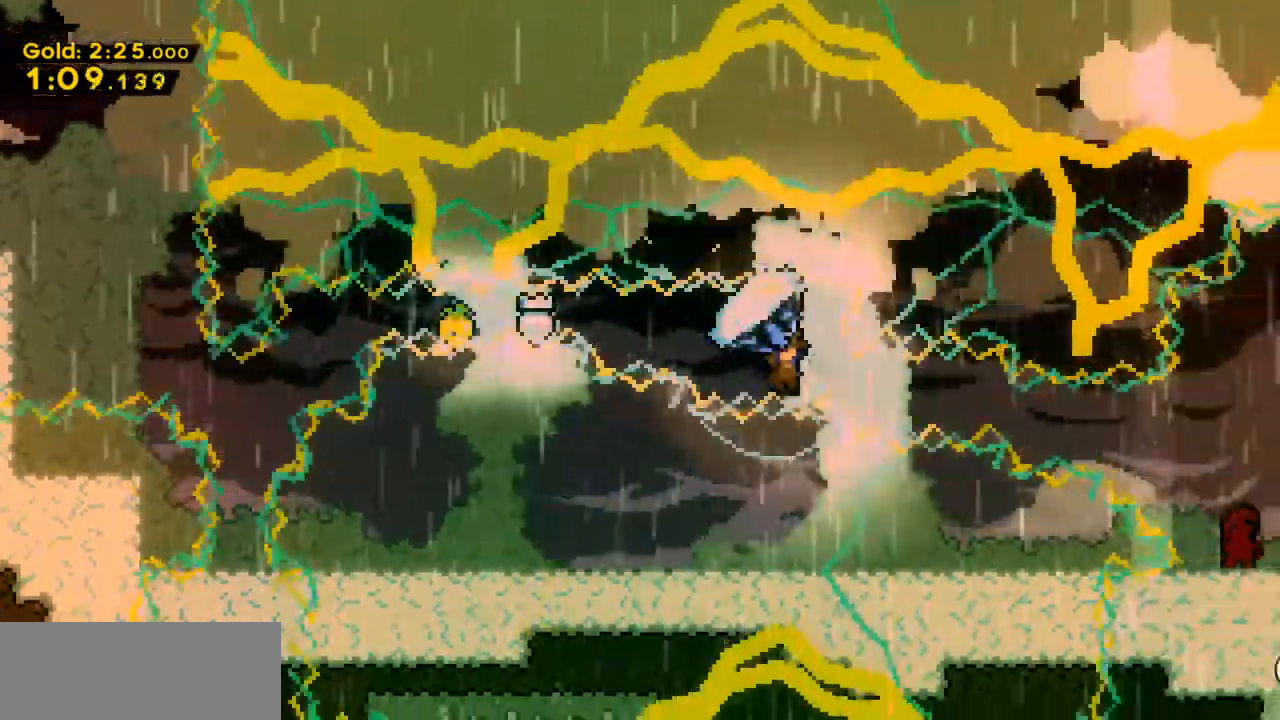
{"keys": ["right", "up", "x"], "events": [[233, "up", "up"], [467, "up", "down"]]}
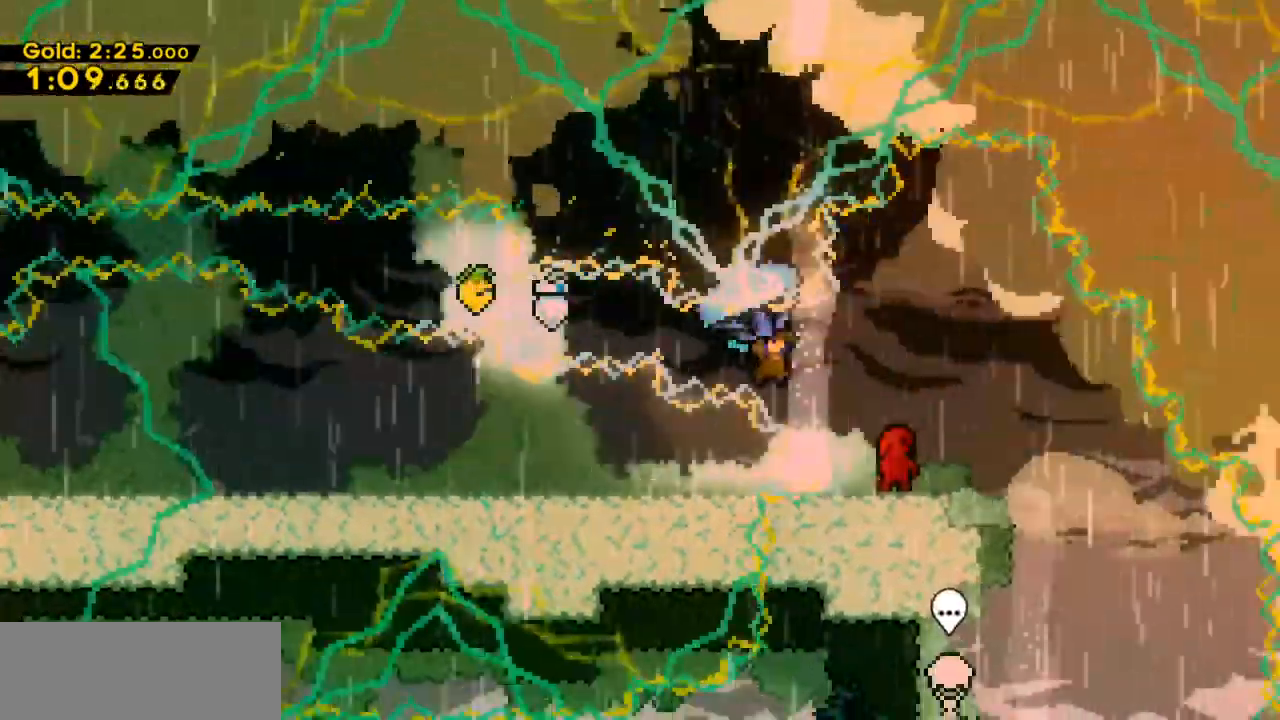
{"keys": ["right", "z"], "events": [[100, "up", "up"], [167, "x", "up"], [467, "z", "down"]]}
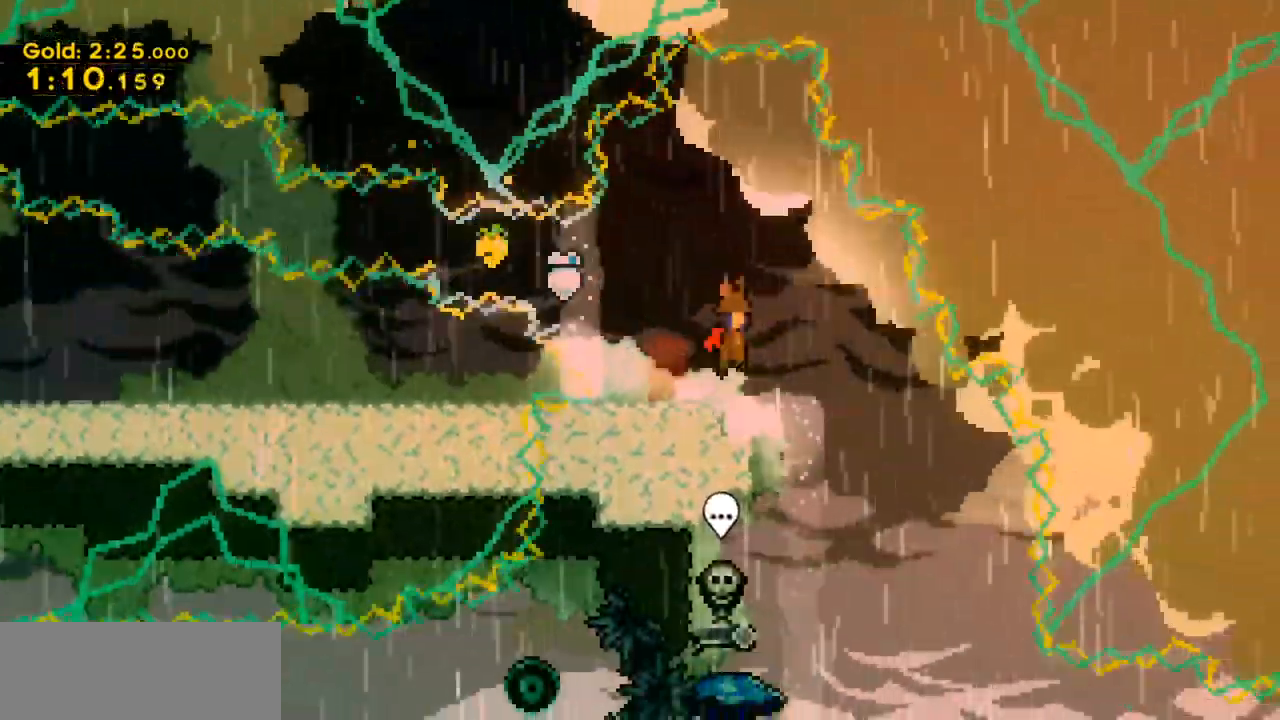
{"keys": [], "events": [[33, "z", "up"], [167, "right", "up"]]}
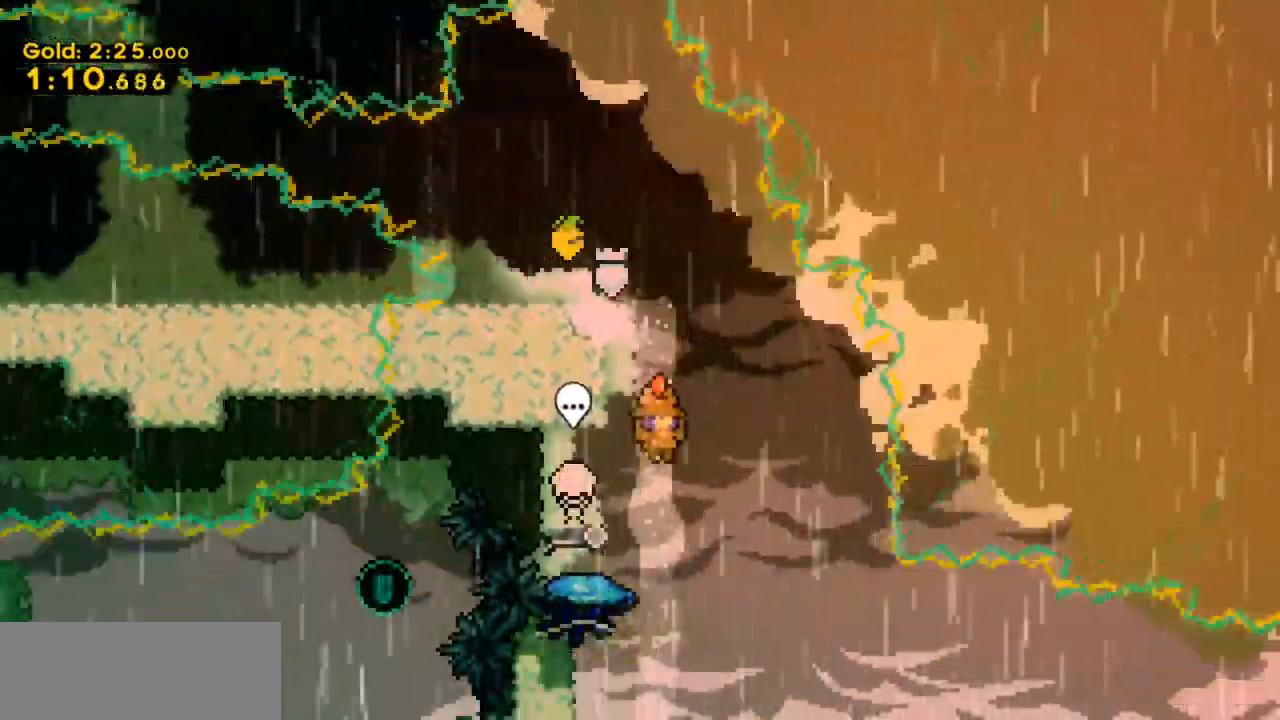
{"keys": ["x"], "events": [[33, "left", "down"], [433, "left", "up"], [467, "x", "down"]]}
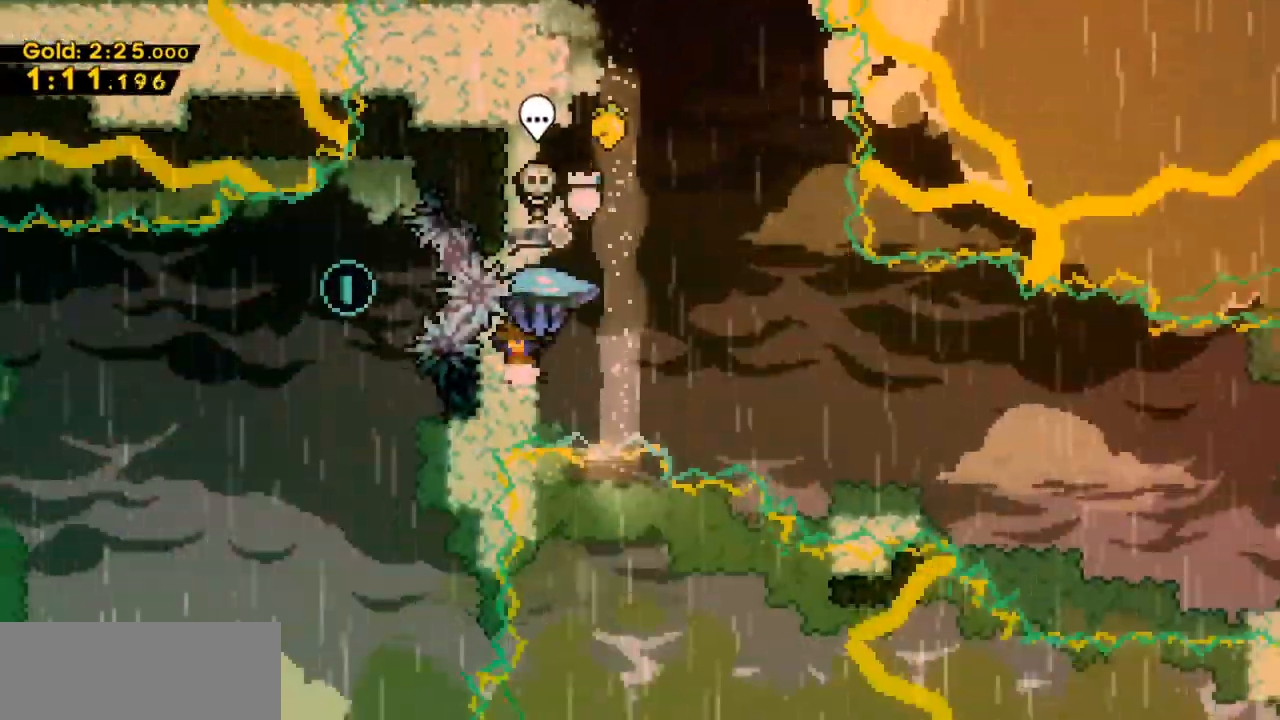
{"keys": ["down", "left"], "events": [[300, "x", "up"], [433, "down", "down"], [433, "left", "down"]]}
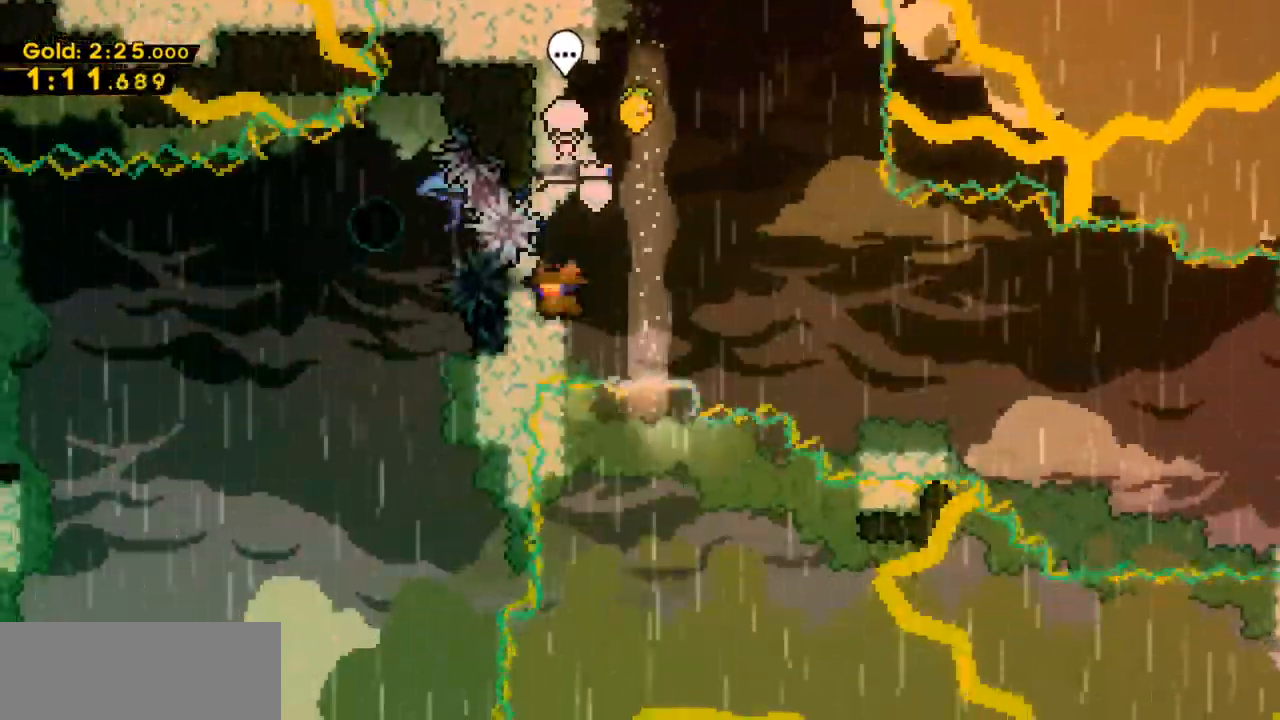
{"keys": ["down", "right"], "events": [[33, "c", "down"], [133, "c", "up"], [167, "right", "down"], [167, "z", "down"], [267, "c", "down"], [267, "left", "up"], [367, "z", "up"], [400, "c", "up"]]}
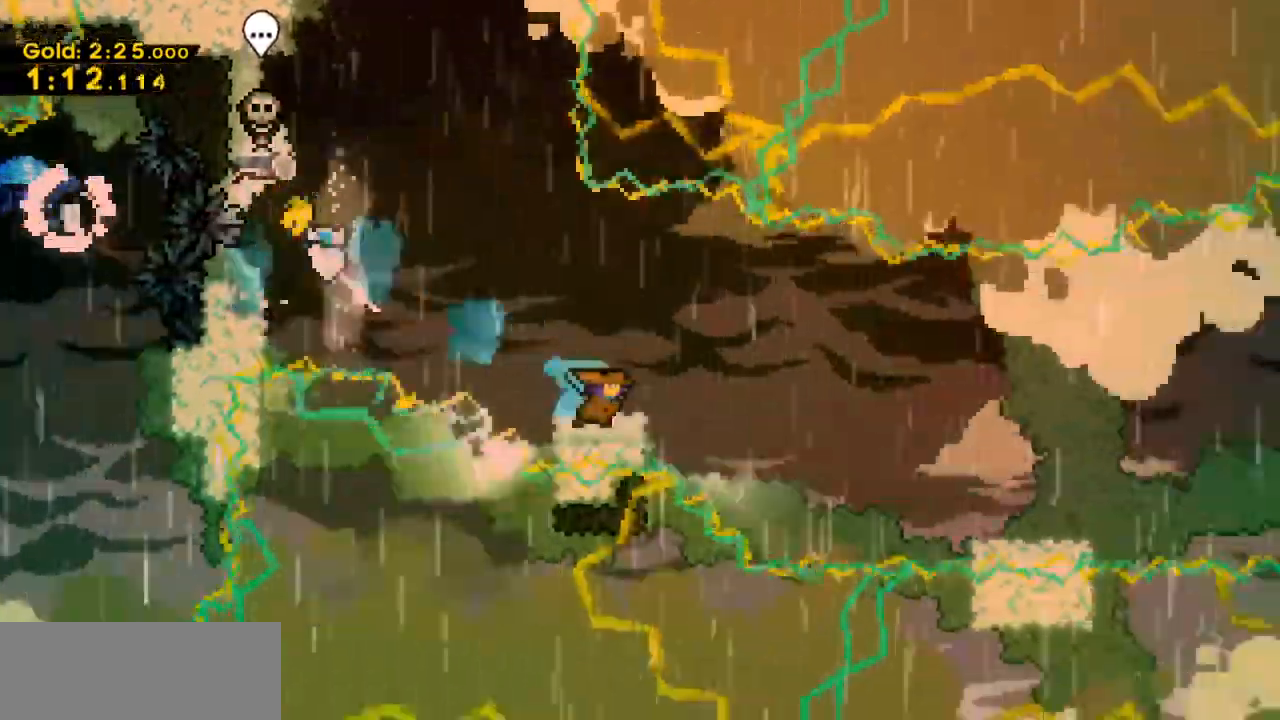
{"keys": ["right", "x", "z"], "events": [[100, "z", "down"], [133, "c", "down"], [233, "z", "up"], [267, "c", "up"], [433, "down", "up"], [467, "x", "down"], [467, "z", "down"]]}
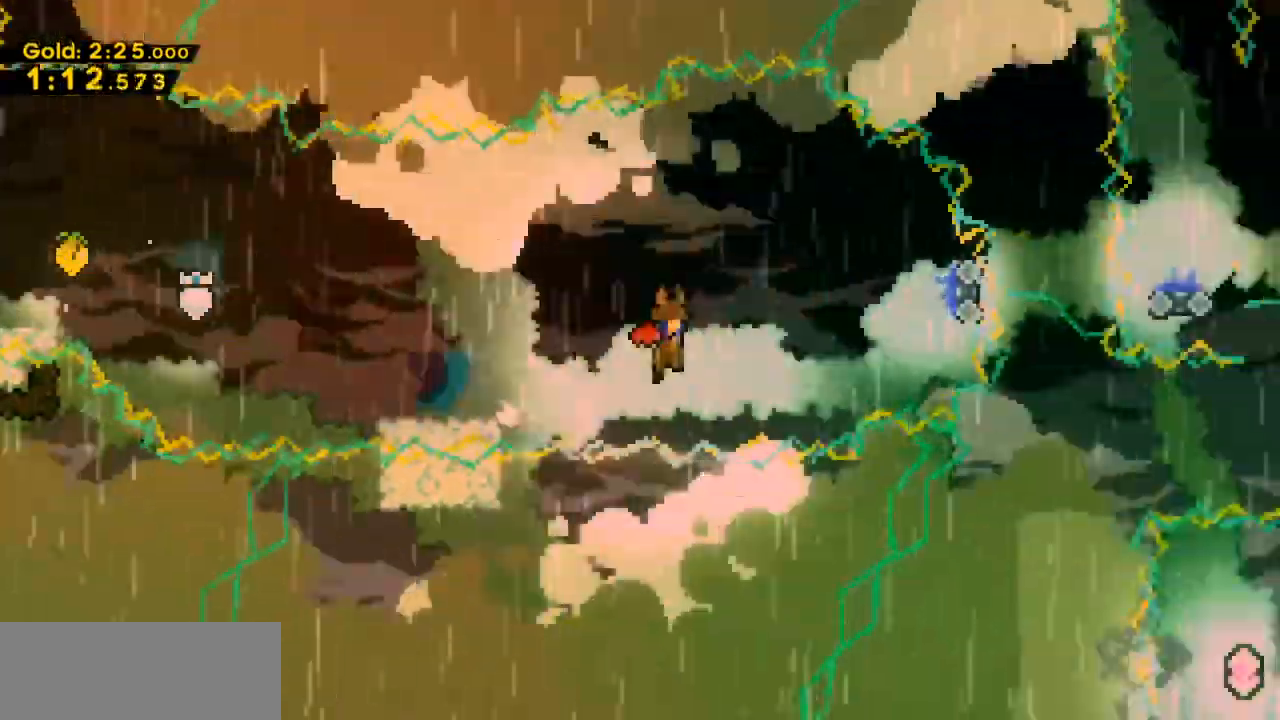
{"keys": ["up", "x", "z"], "events": [[300, "right", "up"], [400, "up", "down"]]}
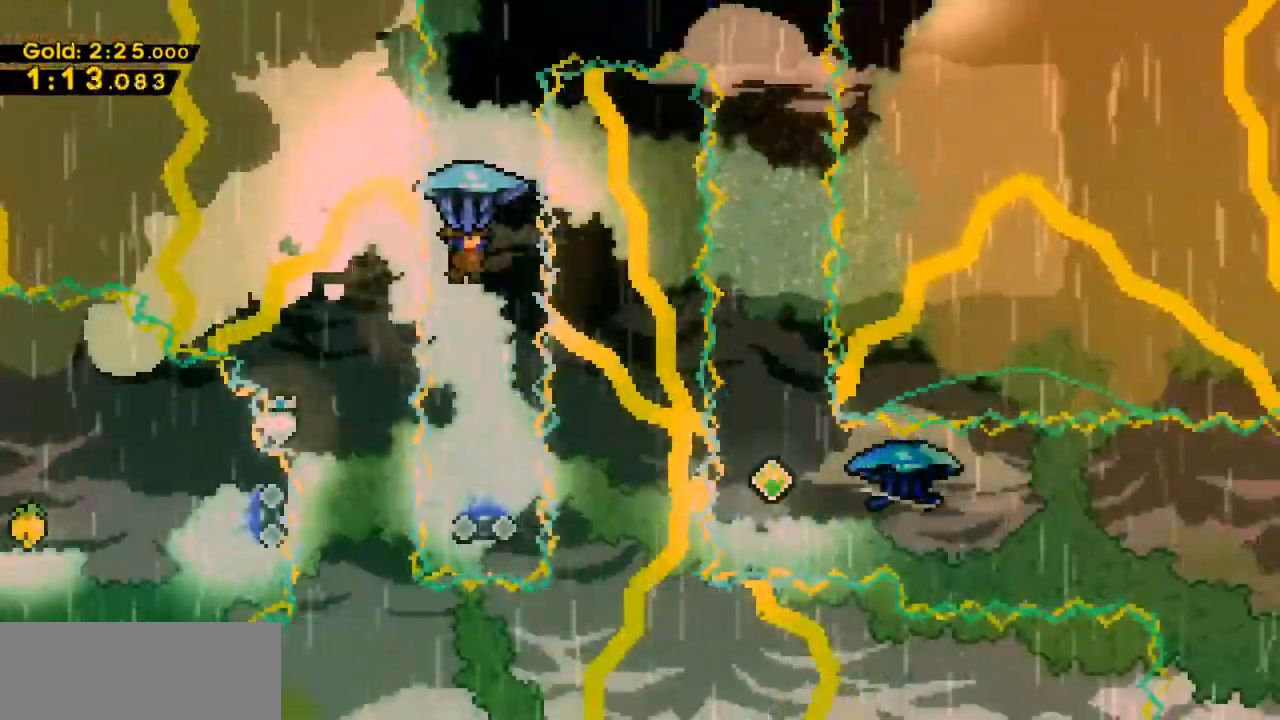
{"keys": ["right", "up", "x"], "events": [[67, "z", "up"], [167, "right", "down"]]}
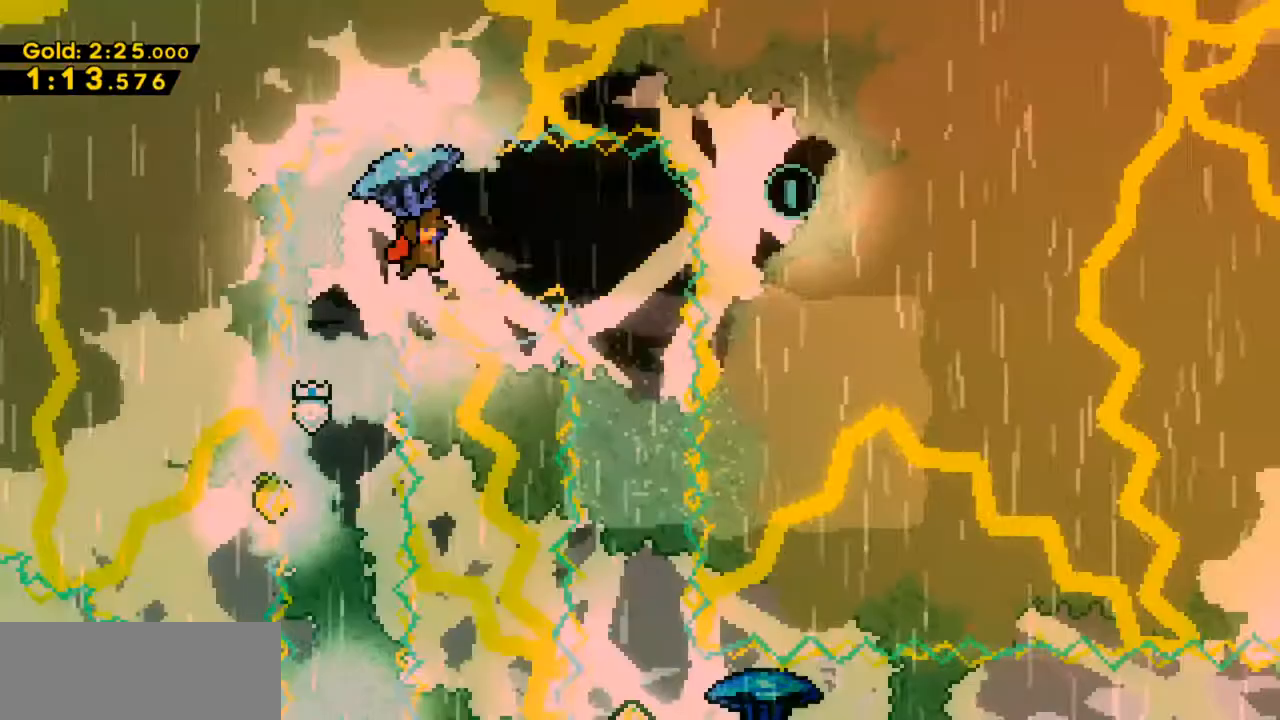
{"keys": [], "events": [[467, "right", "up"], [467, "up", "up"], [500, "x", "up"]]}
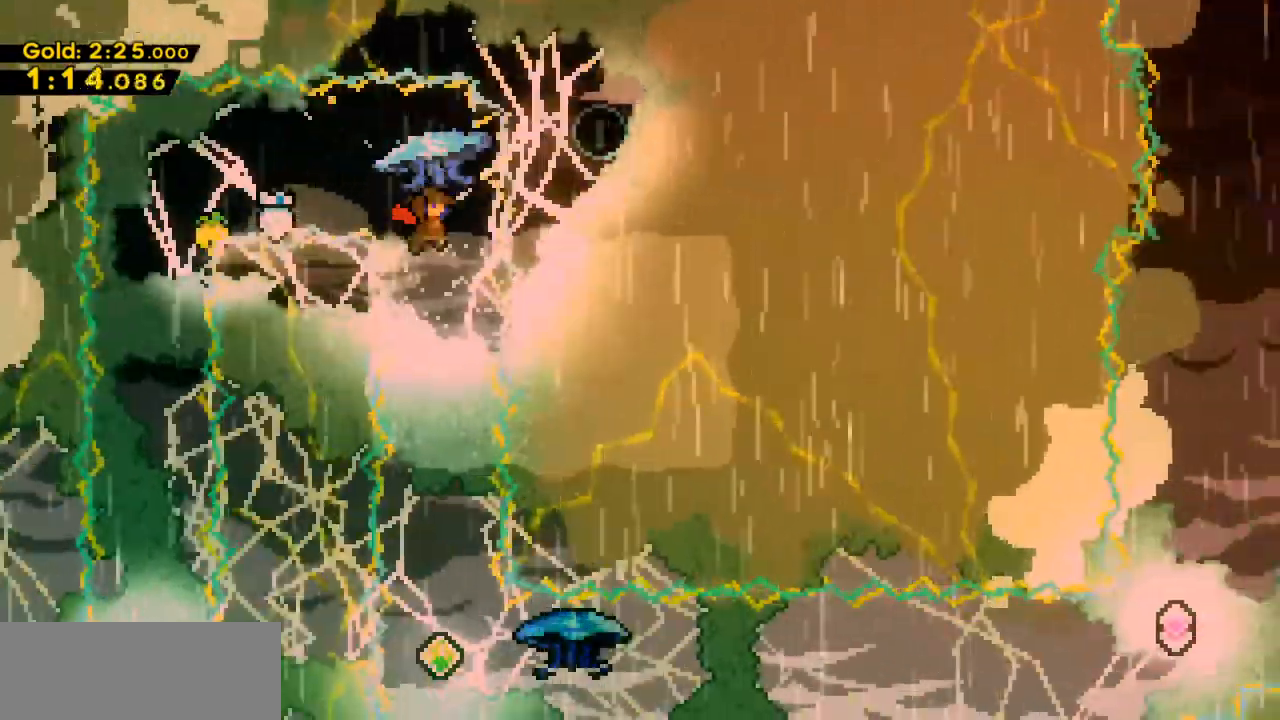
{"keys": [], "events": []}
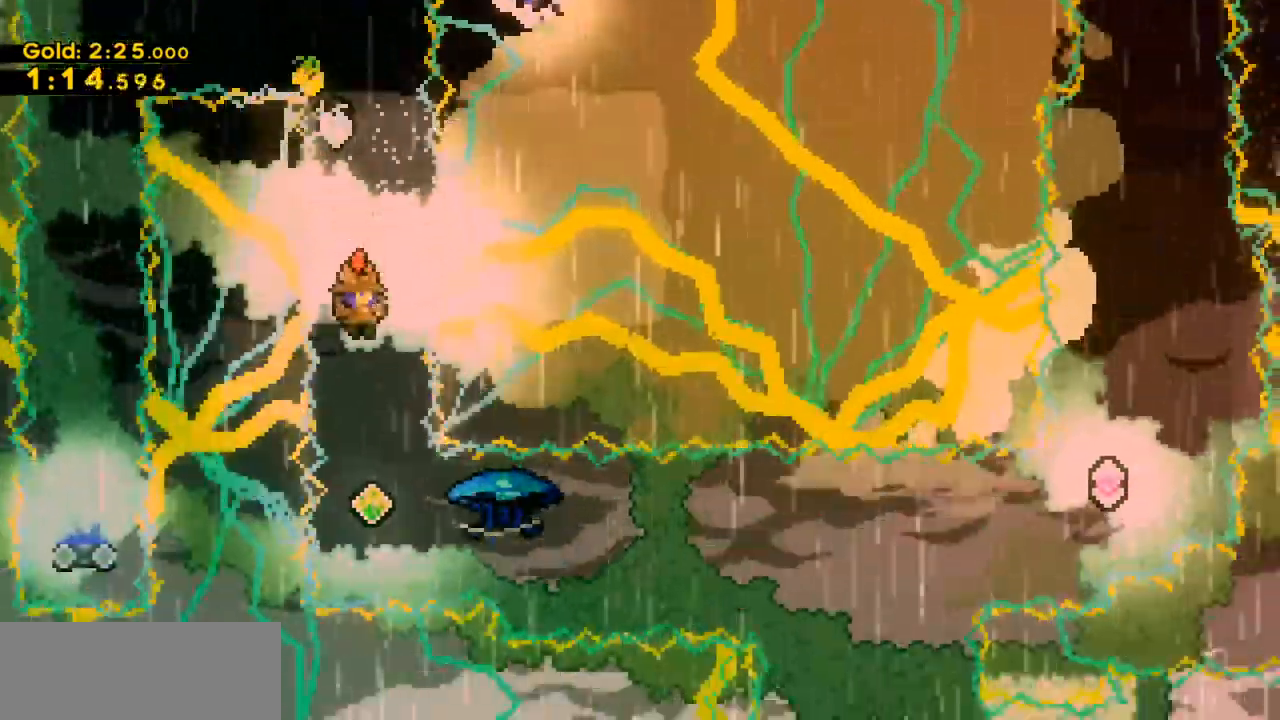
{"keys": ["right", "x"], "events": [[267, "right", "down"], [367, "c", "down"], [367, "x", "down"], [433, "c", "up"]]}
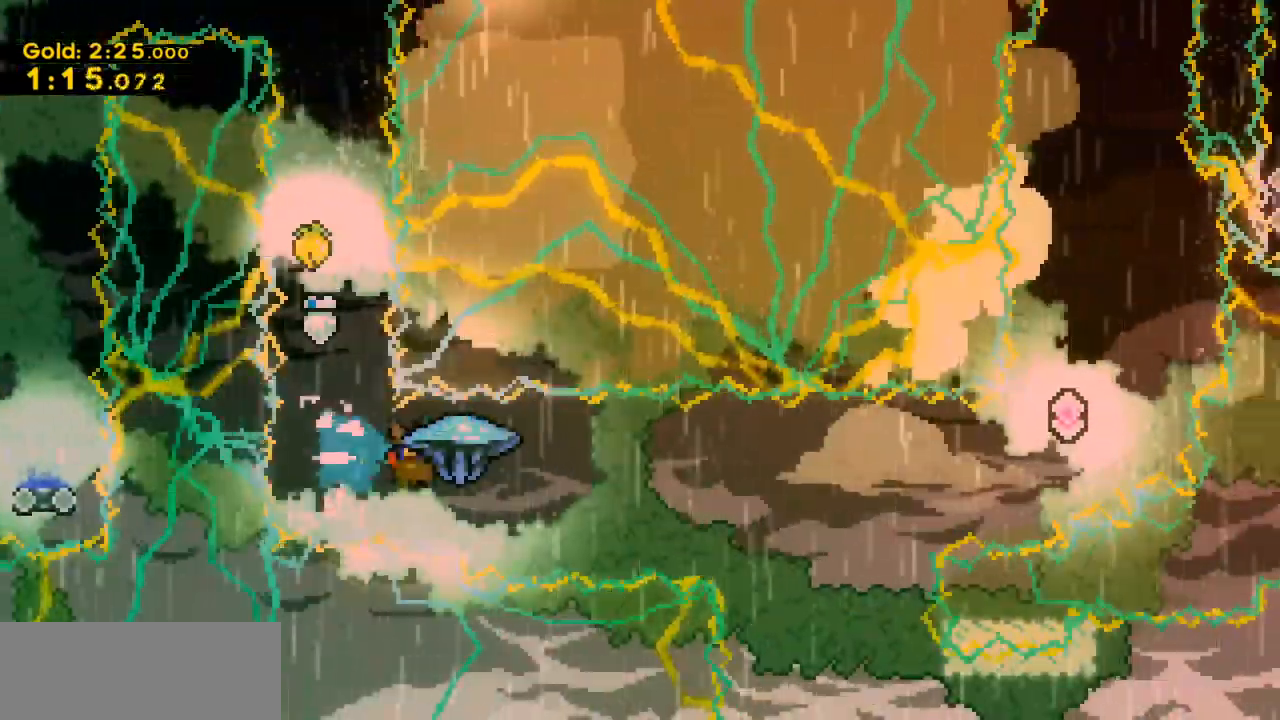
{"keys": ["right", "up", "x"], "events": [[133, "up", "down"]]}
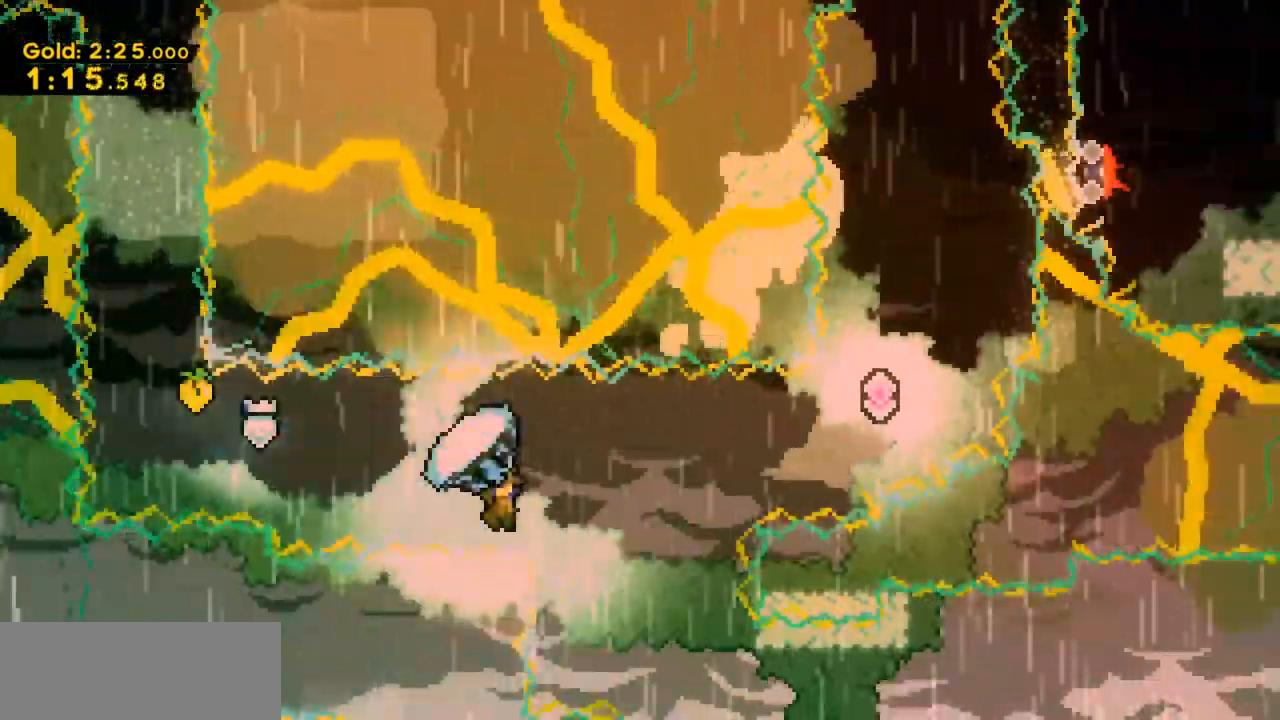
{"keys": ["right", "up", "x"], "events": [[200, "x", "up"], [300, "c", "down"], [300, "x", "down"], [400, "c", "up"]]}
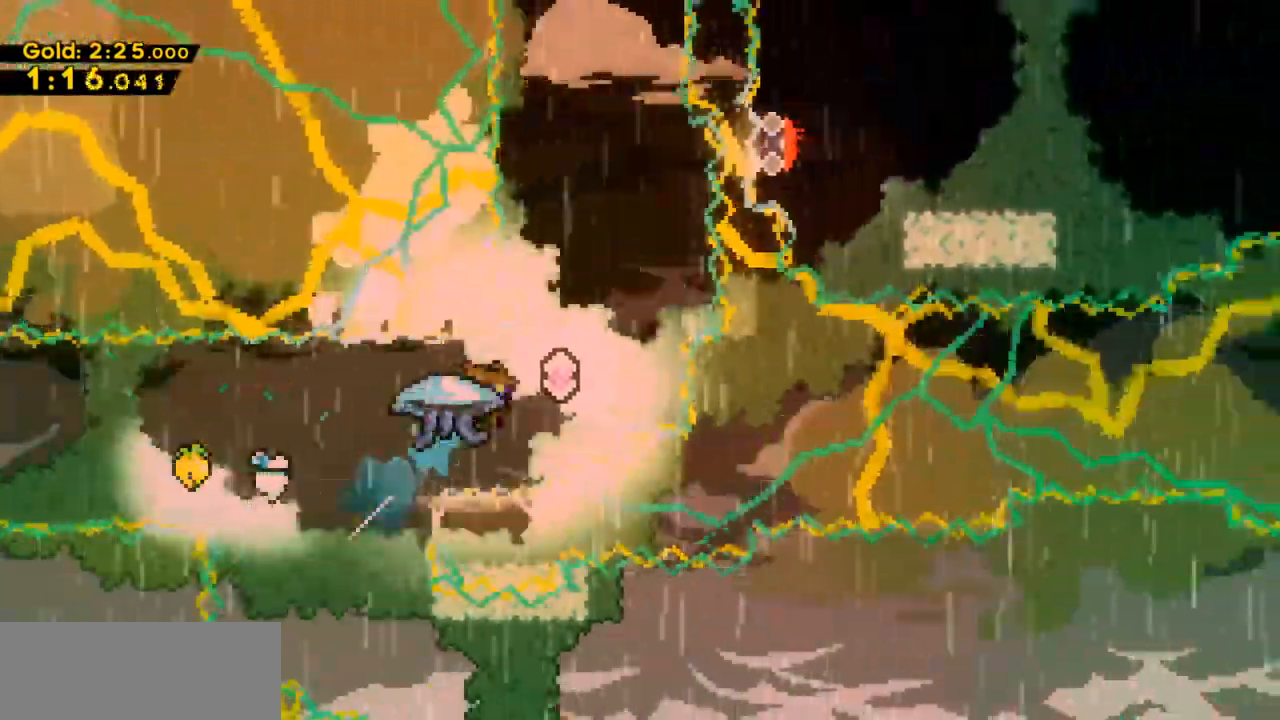
{"keys": ["x"], "events": [[300, "left", "down"], [300, "right", "up"], [300, "up", "up"], [467, "left", "up"]]}
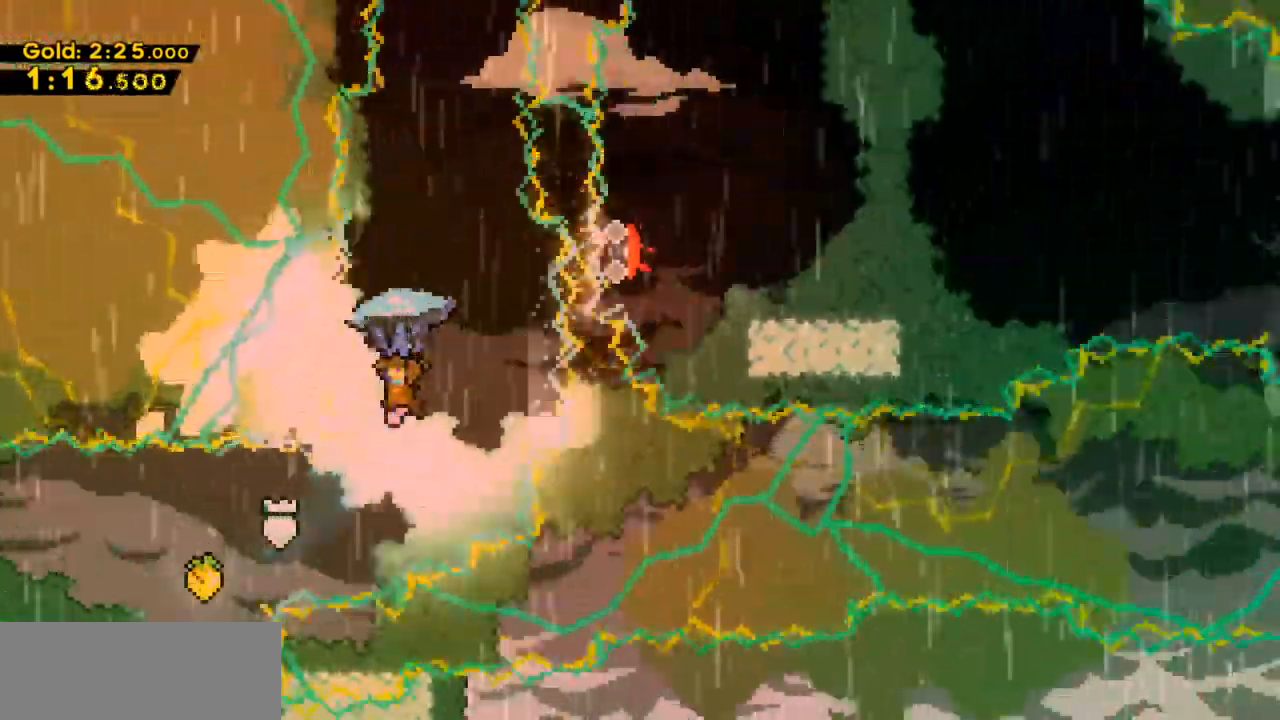
{"keys": ["c", "up", "x"], "events": [[100, "down", "down"], [167, "x", "up"], [233, "up", "down"], [333, "down", "up"], [433, "c", "down"], [433, "x", "down"]]}
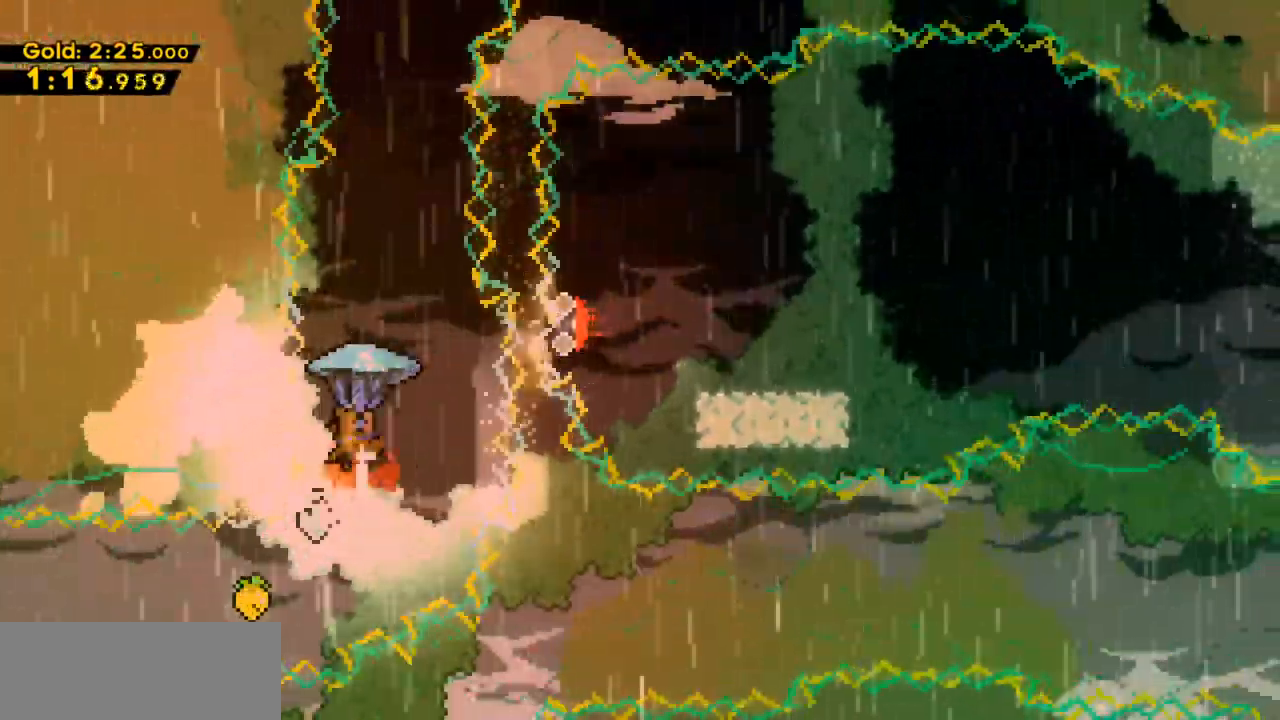
{"keys": ["x"], "events": [[67, "c", "up"], [233, "right", "down"], [400, "up", "up"], [433, "right", "up"]]}
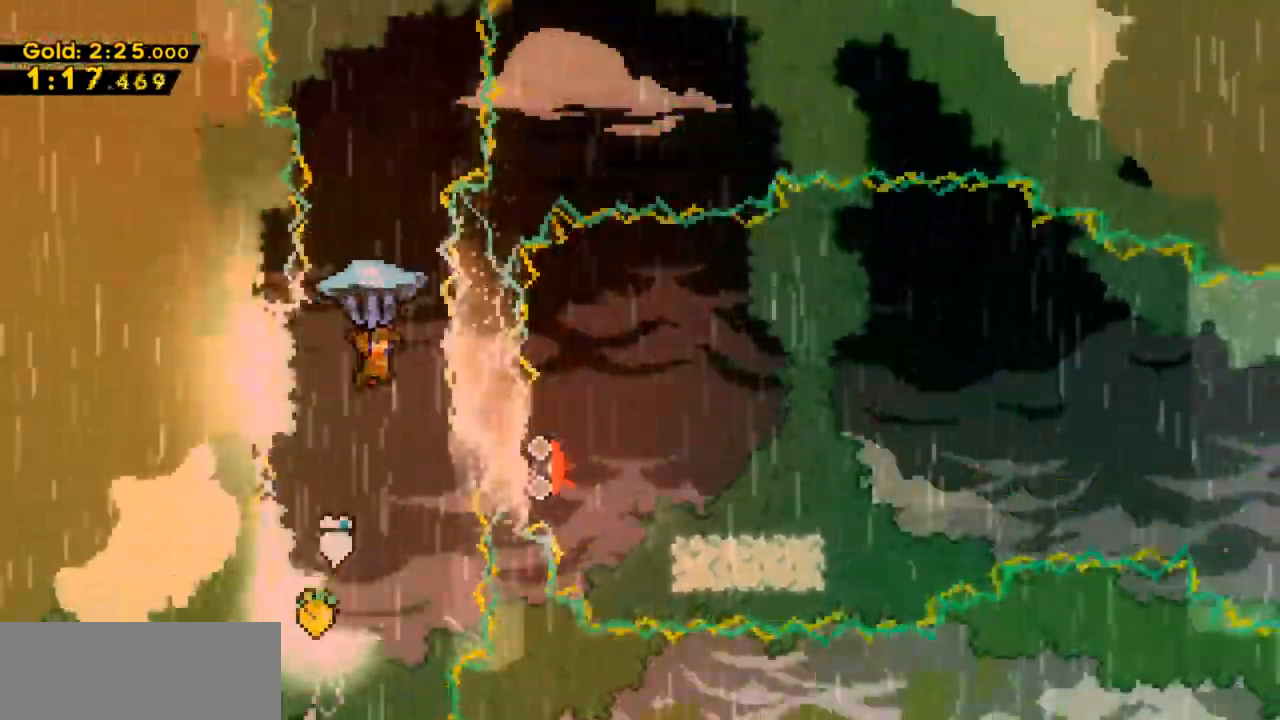
{"keys": ["c", "up", "x"], "events": [[167, "down", "down"], [200, "x", "up"], [267, "up", "down"], [367, "down", "up"], [467, "c", "down"], [467, "x", "down"]]}
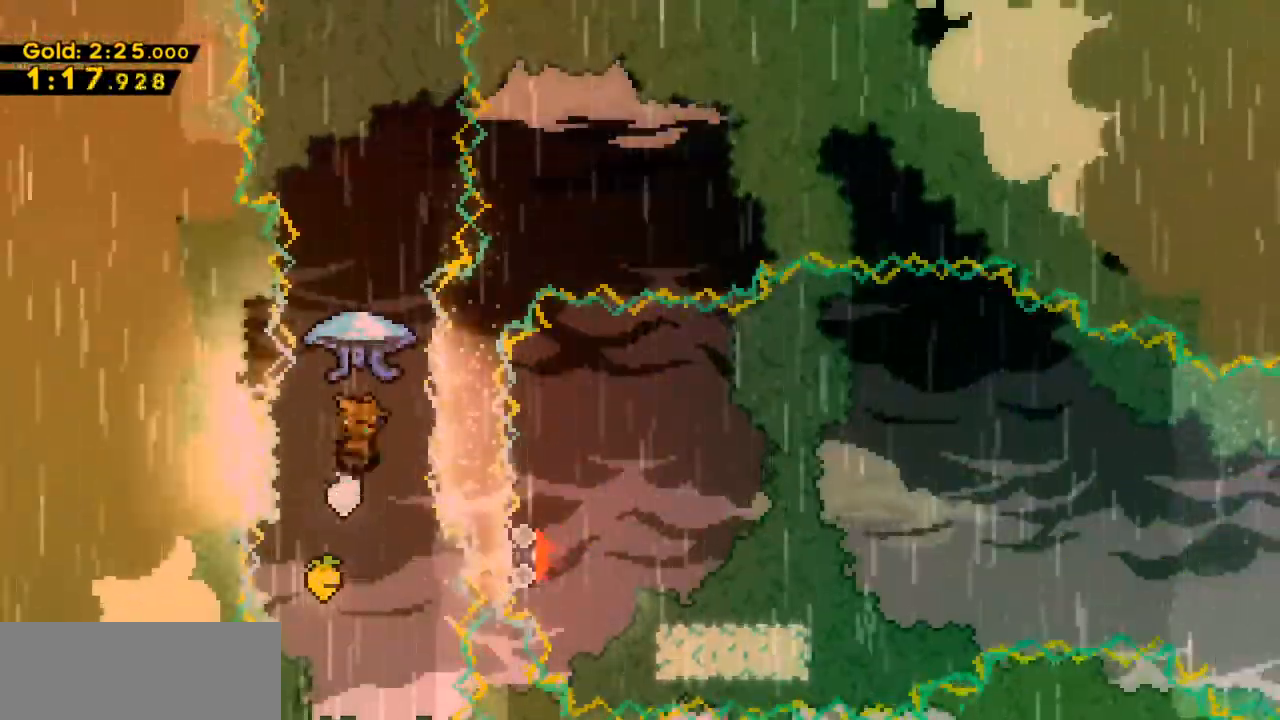
{"keys": ["x"], "events": [[100, "c", "up"], [200, "up", "up"]]}
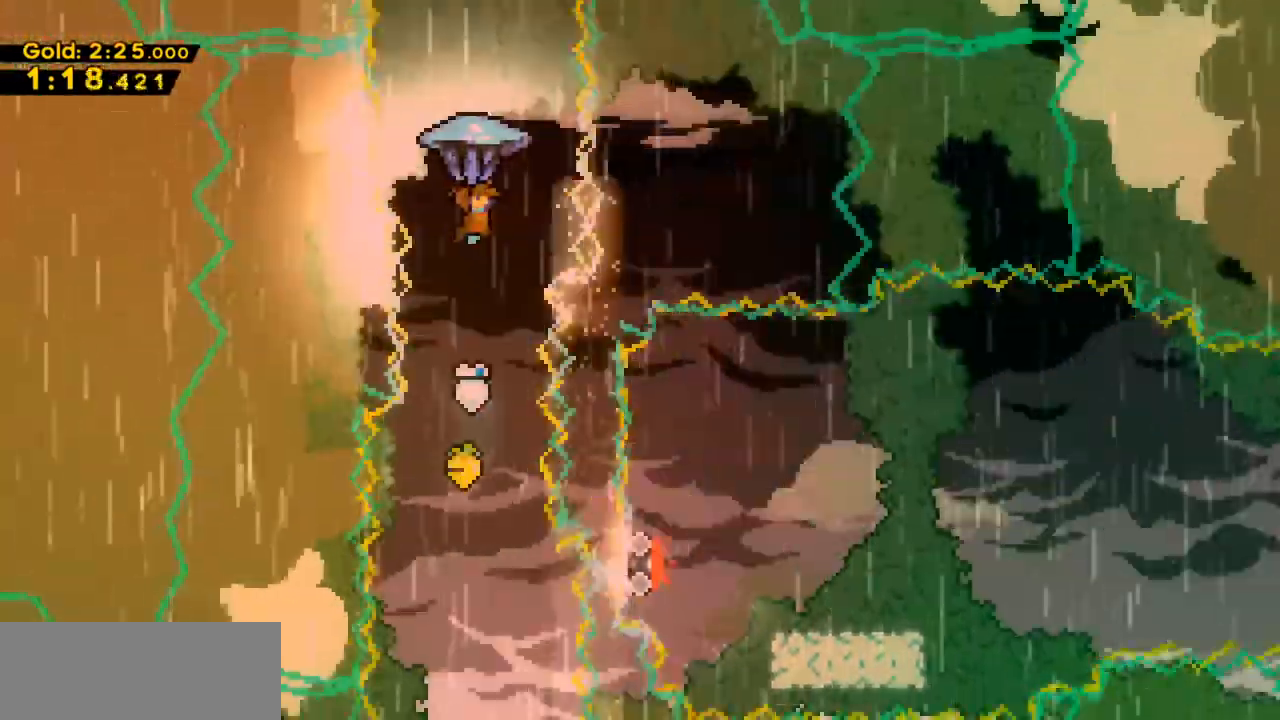
{"keys": ["down"], "events": [[100, "x", "up"], [200, "down", "down"]]}
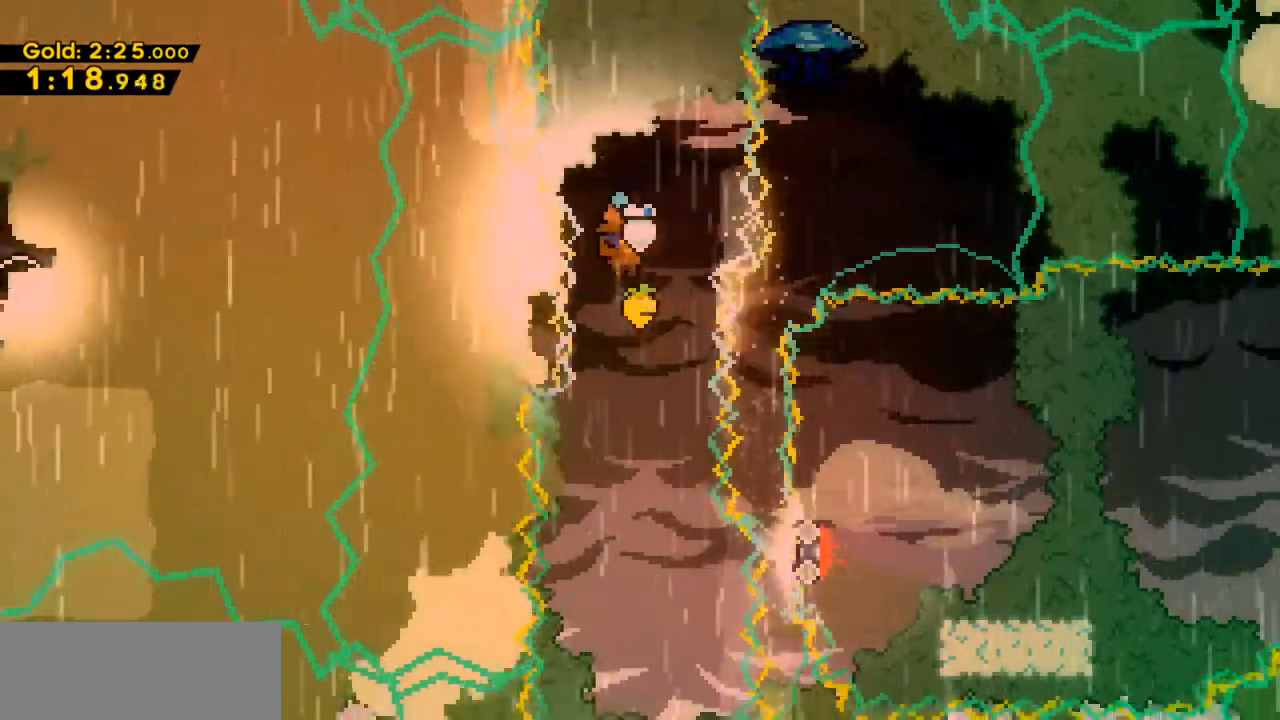
{"keys": [], "events": [[400, "down", "up"]]}